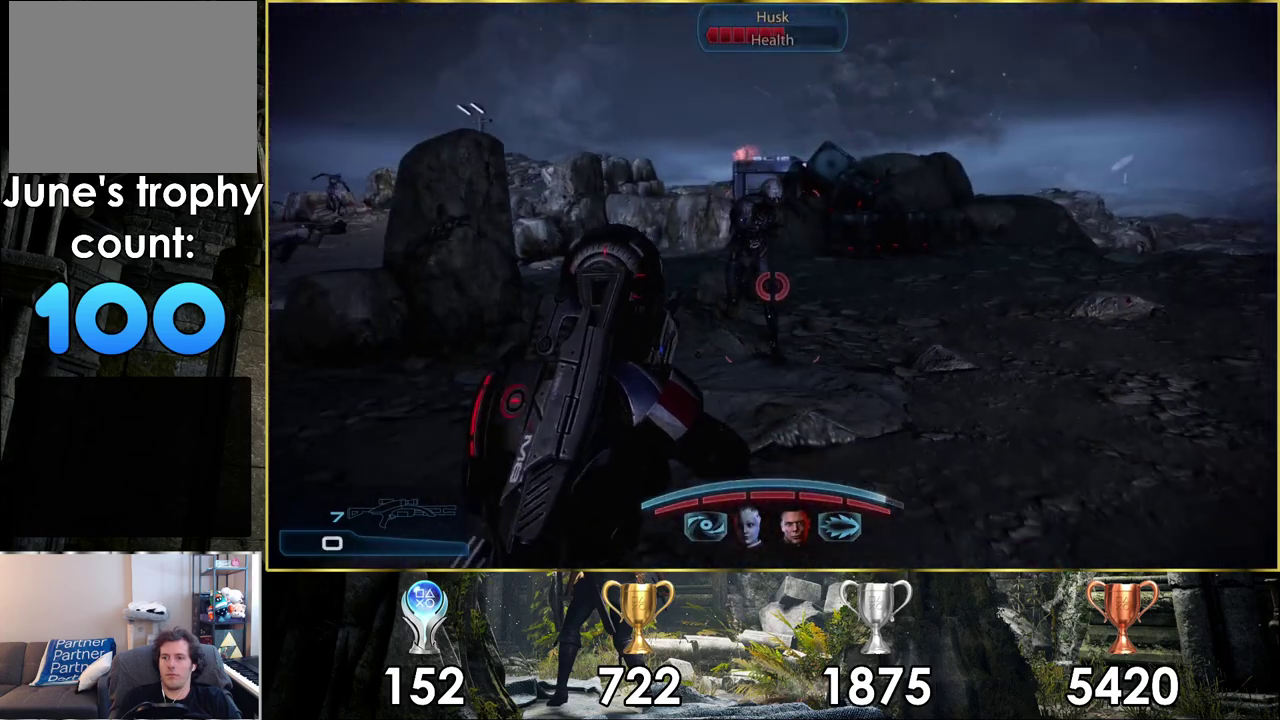
Gameplay with a controller (PlayStation layout); each line is a JSON object with the inputs held at the frame after it (dt_ms = milliseconds from this image to that frame). "events" lists button and stick changes between this image and that frame as [ms after this image, input, new state], when the widget could be followed in between. Not read: L1.
{"dt_ms": 200, "buttons": [], "left_stick": "up", "right_stick": "down", "events": [[17, "left_stick", "down"], [83, "left_stick", "center"], [83, "right_stick", "down"], [150, "left_stick", "up"]]}
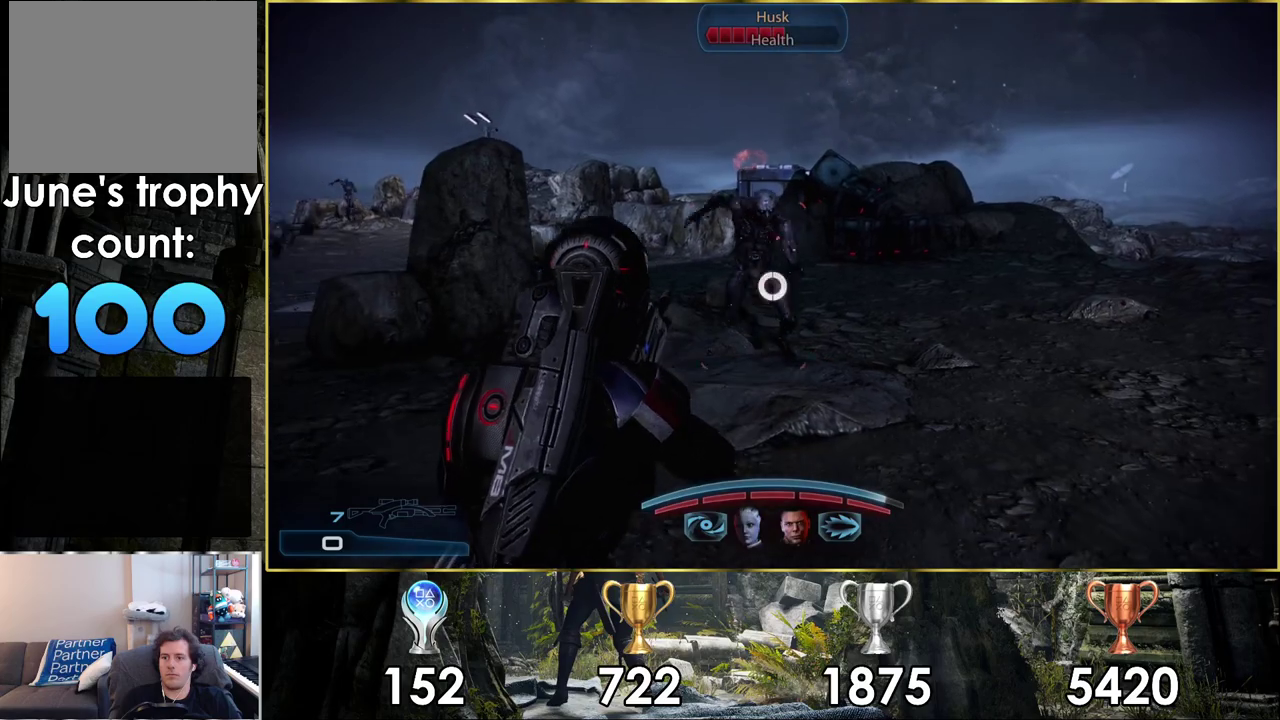
{"dt_ms": 200, "buttons": [], "left_stick": "up-left", "right_stick": "center", "events": [[50, "right_stick", "center"], [67, "left_stick", "center"], [133, "left_stick", "up-left"]]}
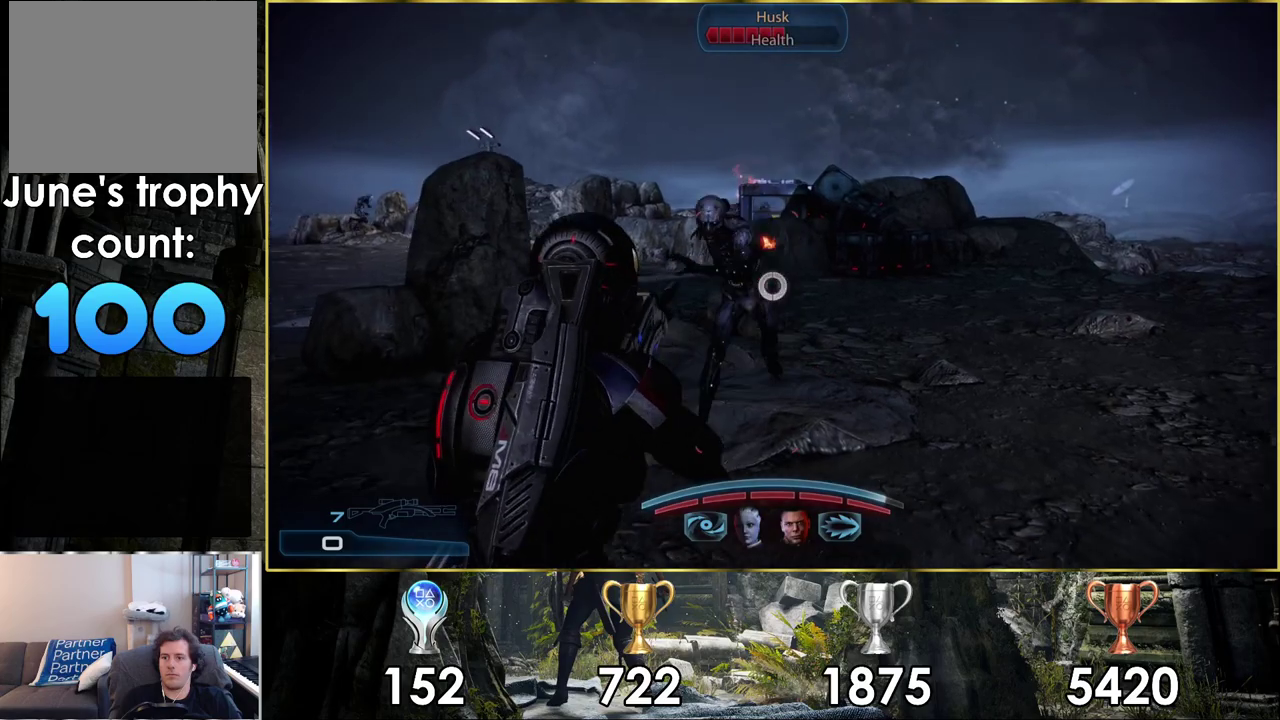
{"dt_ms": 400, "buttons": [], "left_stick": "center", "right_stick": "center", "events": [[200, "left_stick", "up"], [400, "left_stick", "center"]]}
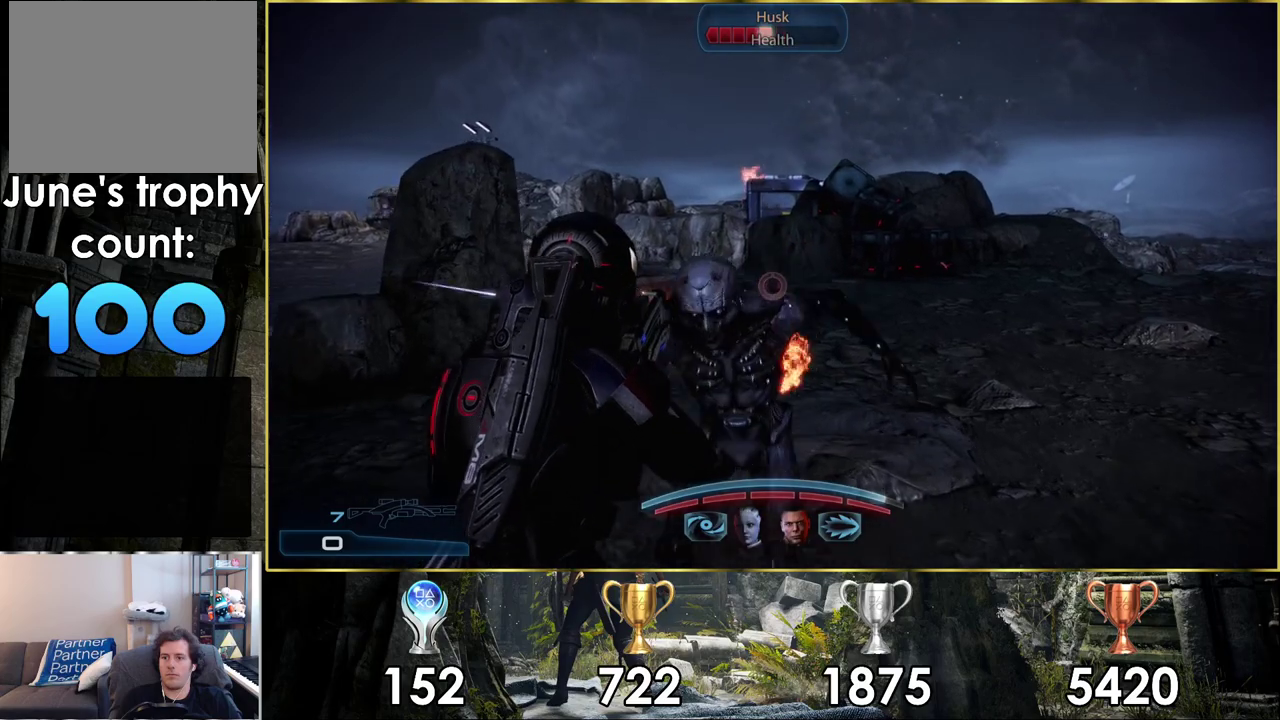
{"dt_ms": 200, "buttons": [], "left_stick": "down", "right_stick": "center", "events": [[33, "CIRCLE", "down"], [83, "left_stick", "down-left"], [133, "CIRCLE", "up"], [200, "left_stick", "down"]]}
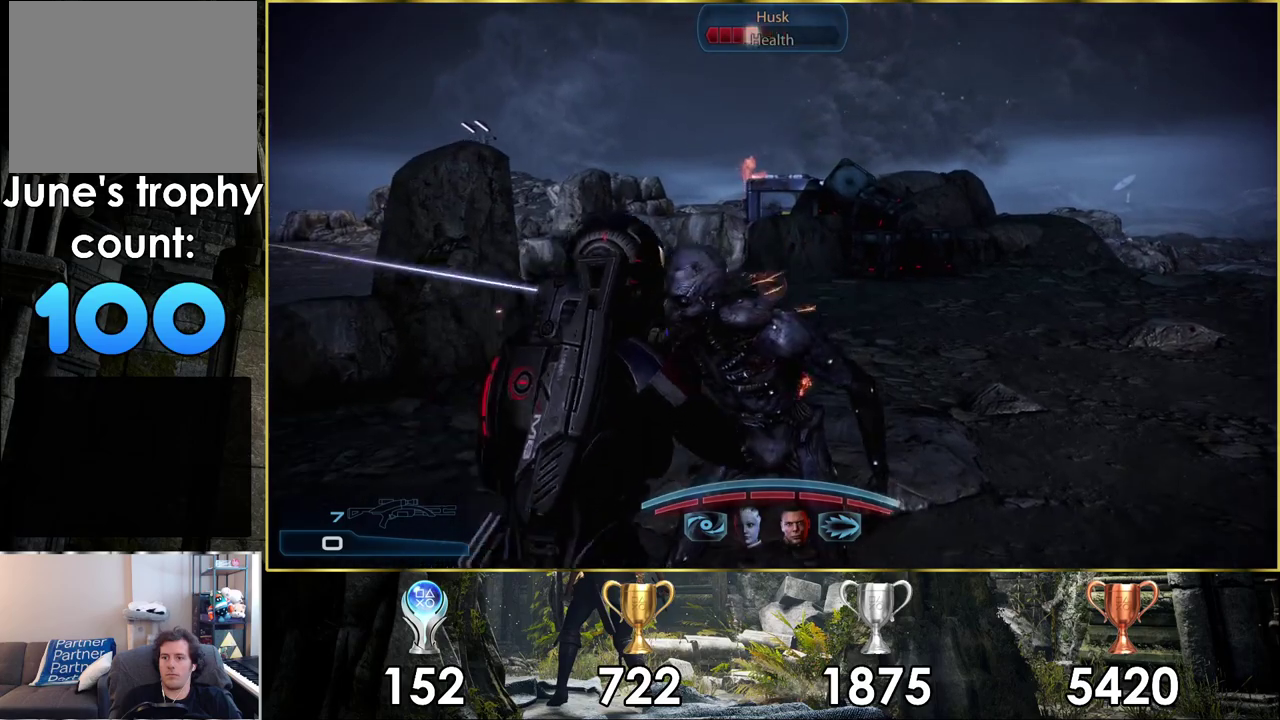
{"dt_ms": 100, "buttons": [], "left_stick": "down-right", "right_stick": "center", "events": [[67, "left_stick", "down-right"]]}
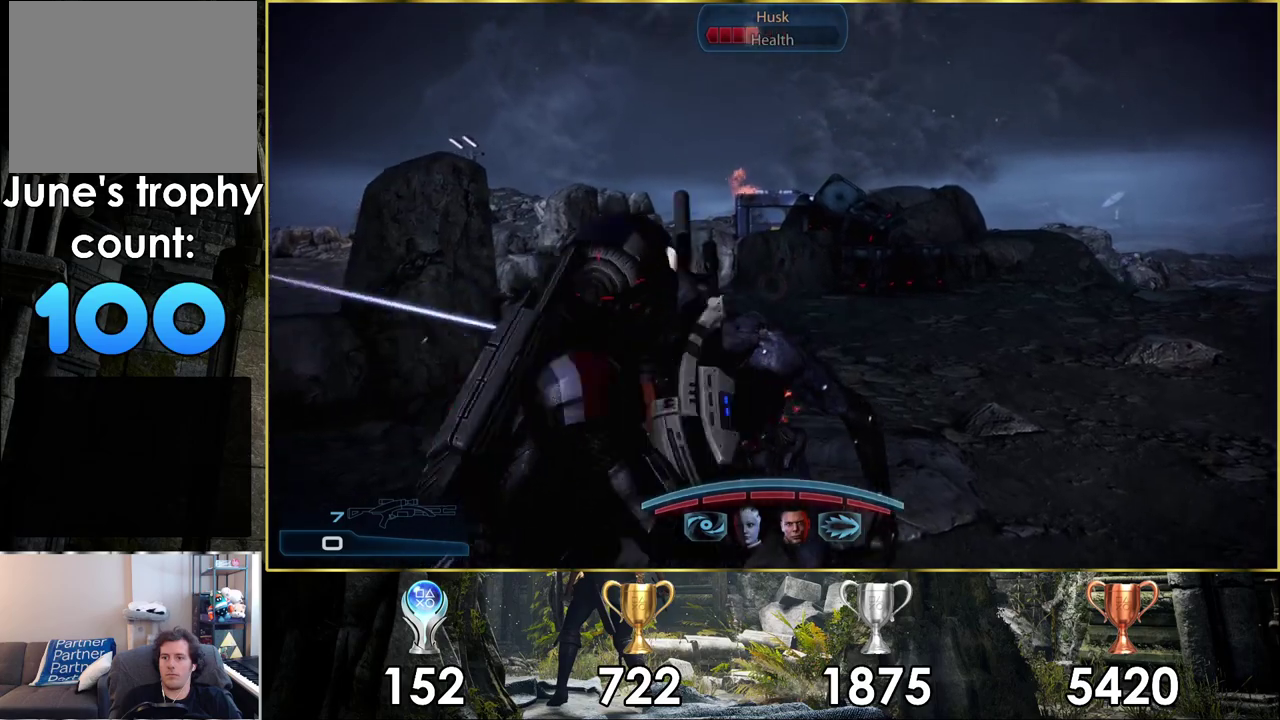
{"dt_ms": 600, "buttons": [], "left_stick": "right", "right_stick": "right", "events": [[17, "left_stick", "center"], [133, "left_stick", "down"], [567, "left_stick", "right"], [600, "right_stick", "right"]]}
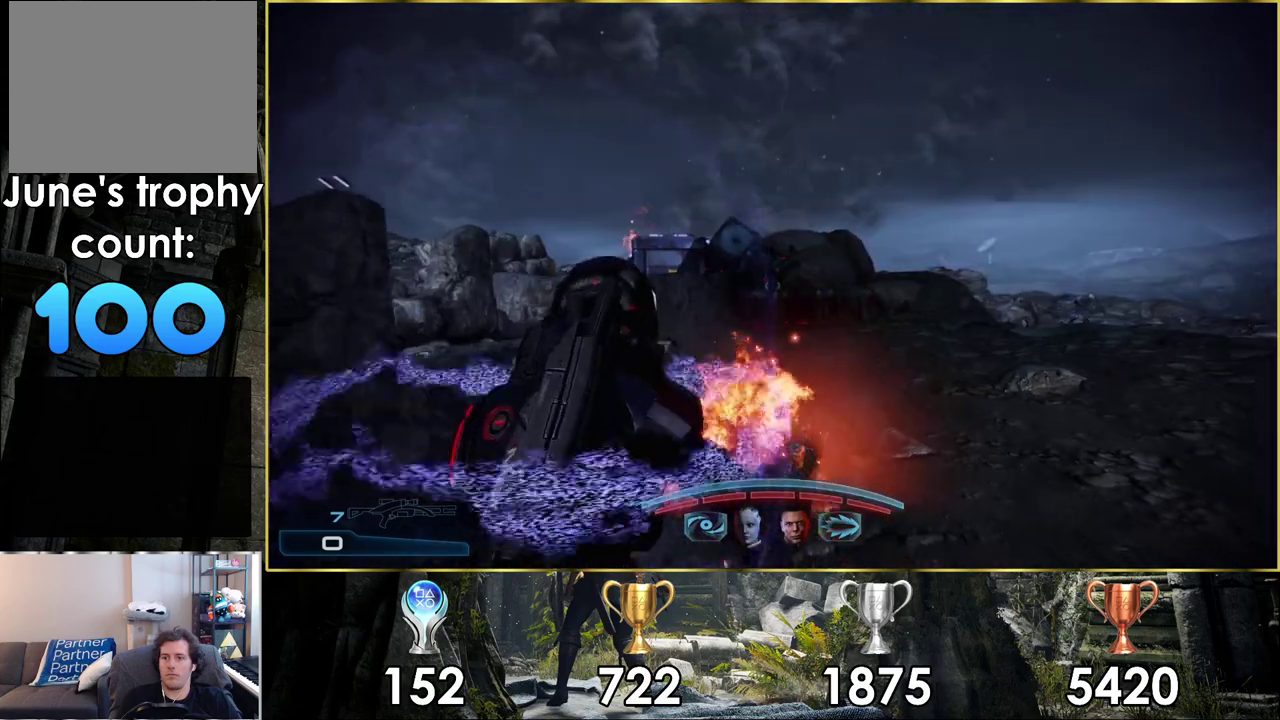
{"dt_ms": 300, "buttons": [], "left_stick": "up-right", "right_stick": "center", "events": [[33, "left_stick", "up-right"], [250, "right_stick", "center"]]}
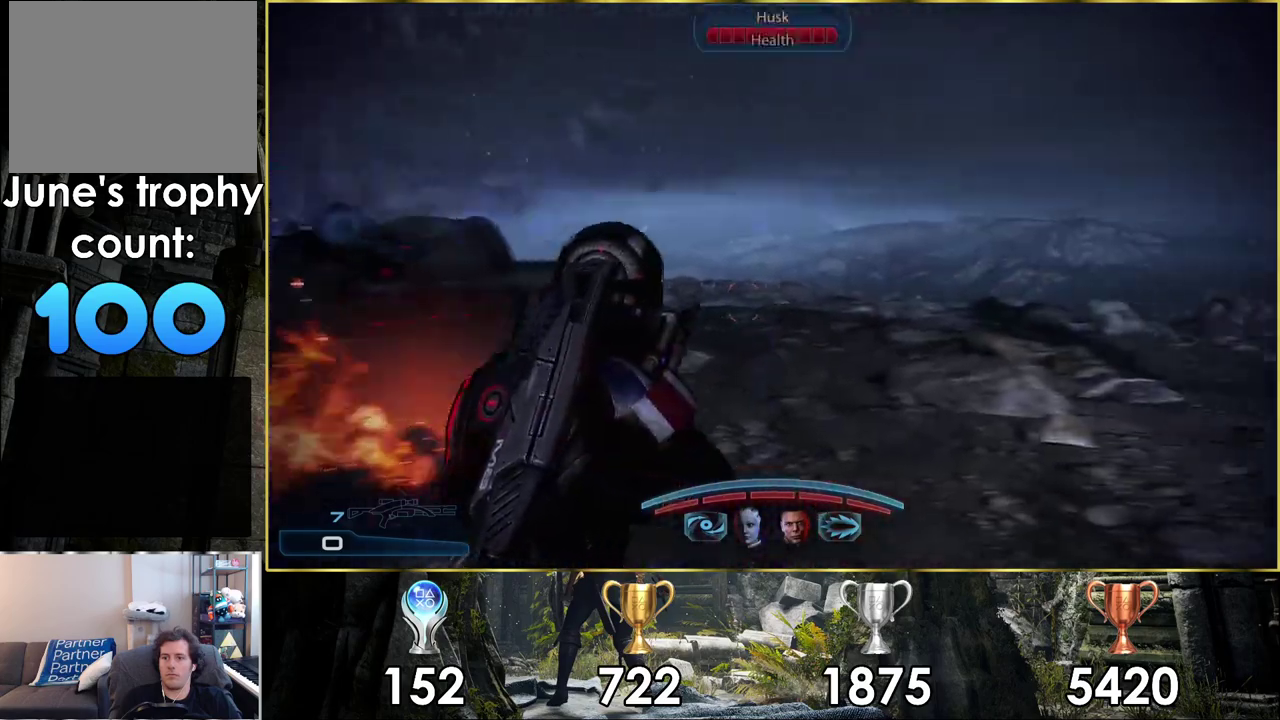
{"dt_ms": 300, "buttons": [], "left_stick": "up", "right_stick": "left", "events": [[33, "right_stick", "right"], [83, "left_stick", "up"], [217, "right_stick", "center"], [283, "right_stick", "left"]]}
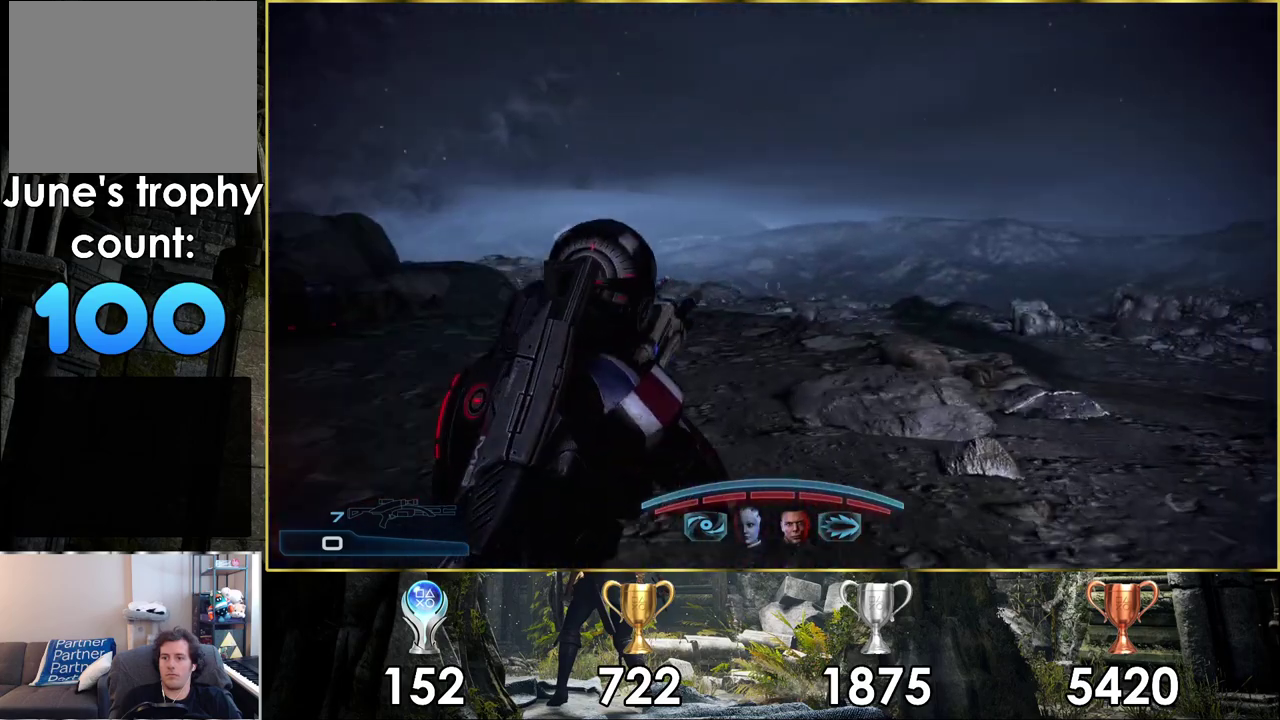
{"dt_ms": 200, "buttons": [], "left_stick": "up", "right_stick": "left", "events": []}
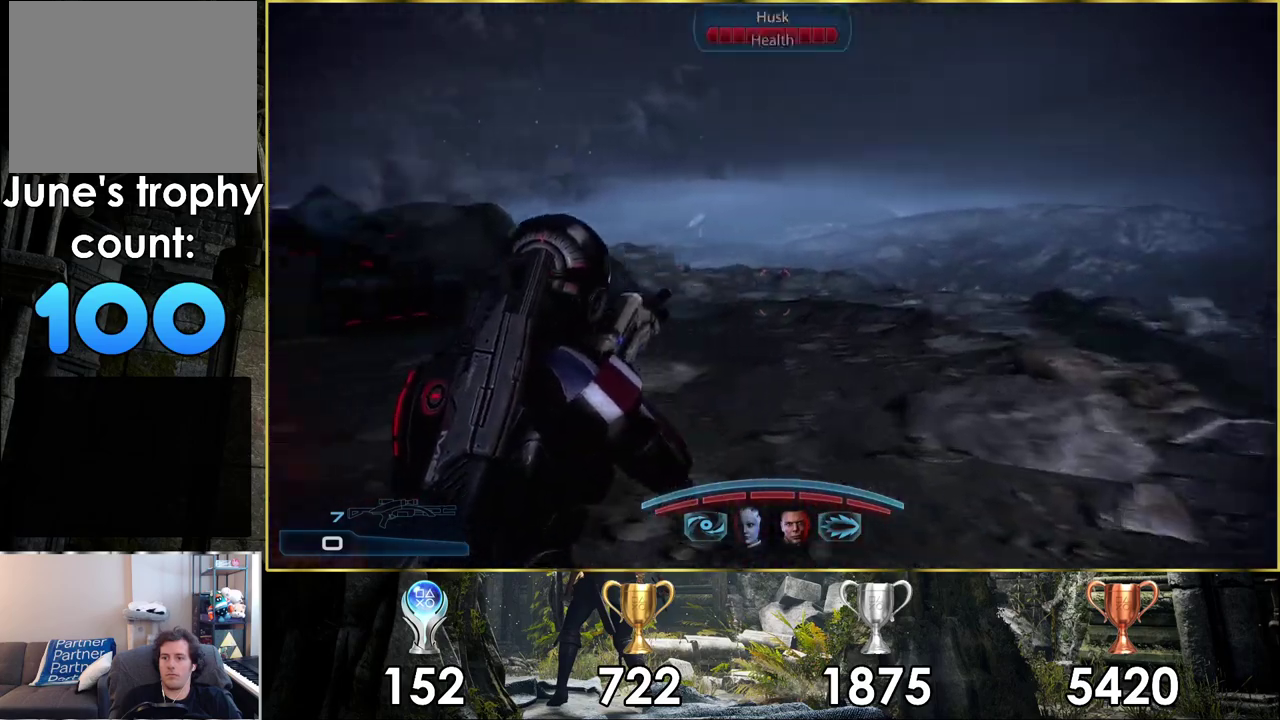
{"dt_ms": 300, "buttons": [], "left_stick": "right", "right_stick": "center", "events": [[17, "right_stick", "center"], [150, "left_stick", "up-right"], [217, "left_stick", "down-left"], [283, "left_stick", "right"]]}
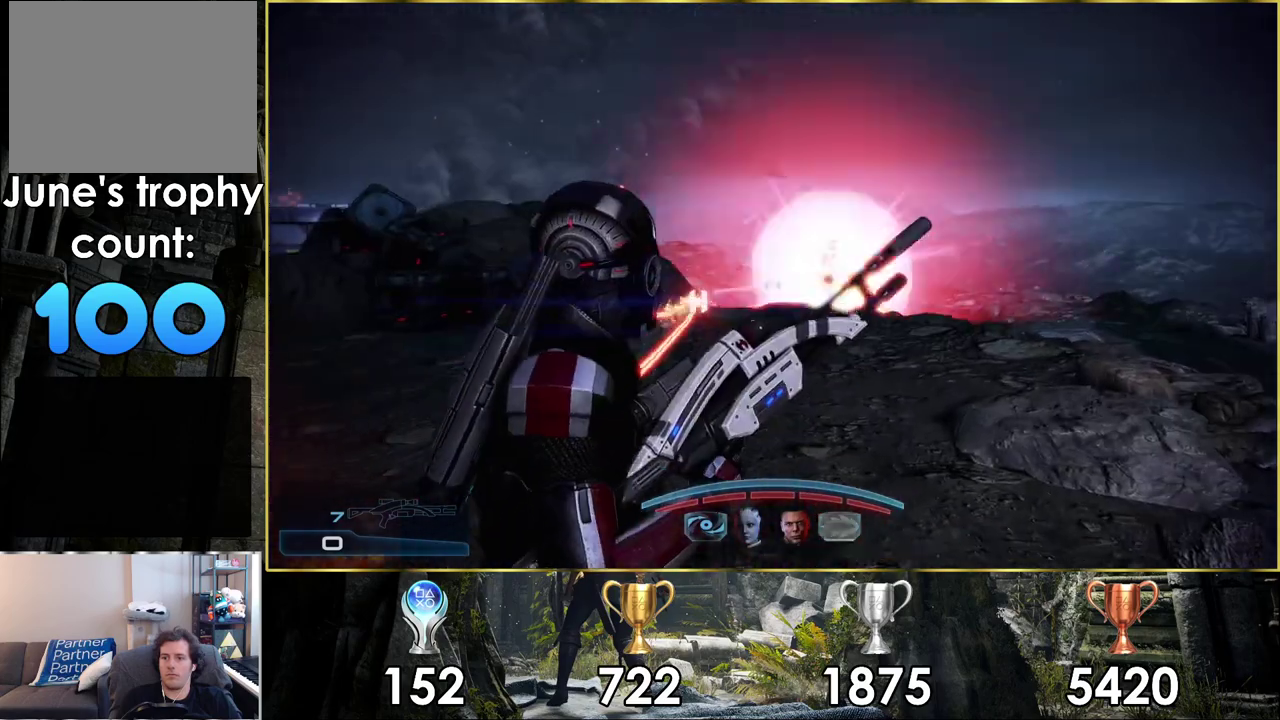
{"dt_ms": 300, "buttons": [], "left_stick": "up-right", "right_stick": "left", "events": [[217, "right_stick", "left"], [283, "left_stick", "up-right"]]}
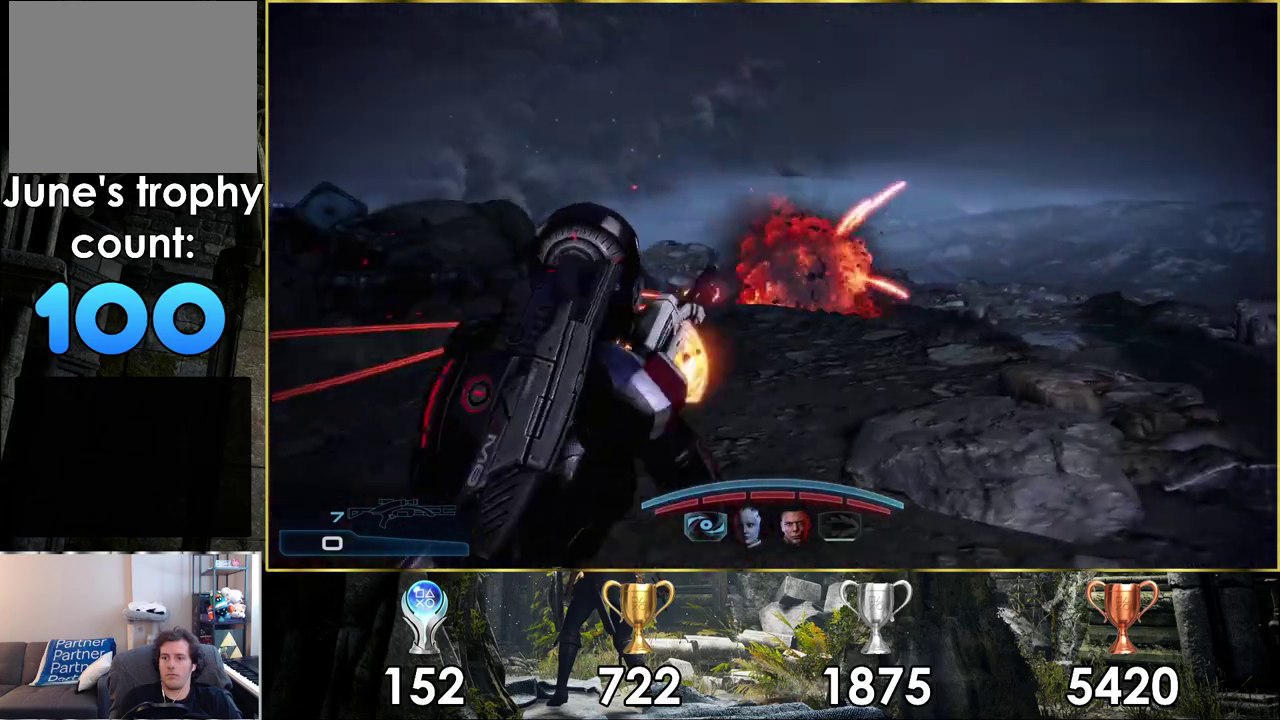
{"dt_ms": 400, "buttons": [], "left_stick": "up-right", "right_stick": "left", "events": [[67, "right_stick", "center"], [333, "right_stick", "left"]]}
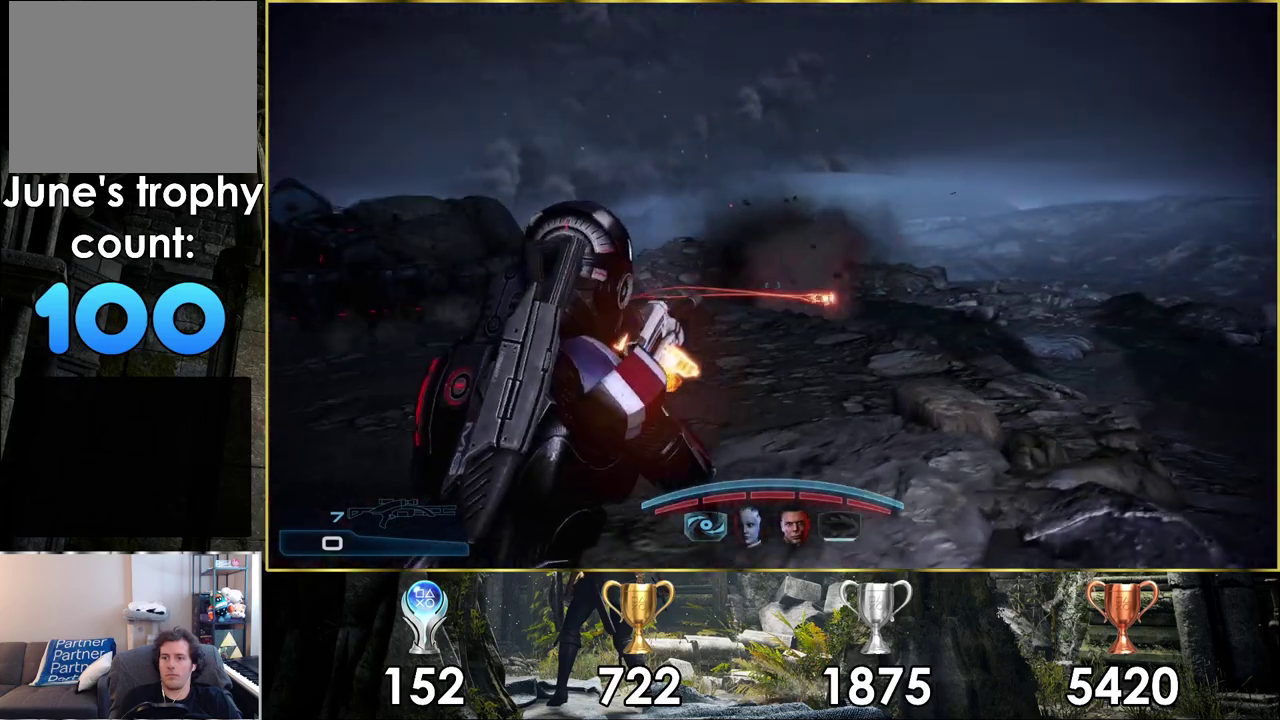
{"dt_ms": 500, "buttons": [], "left_stick": "up", "right_stick": "center", "events": [[117, "right_stick", "center"], [483, "left_stick", "up"]]}
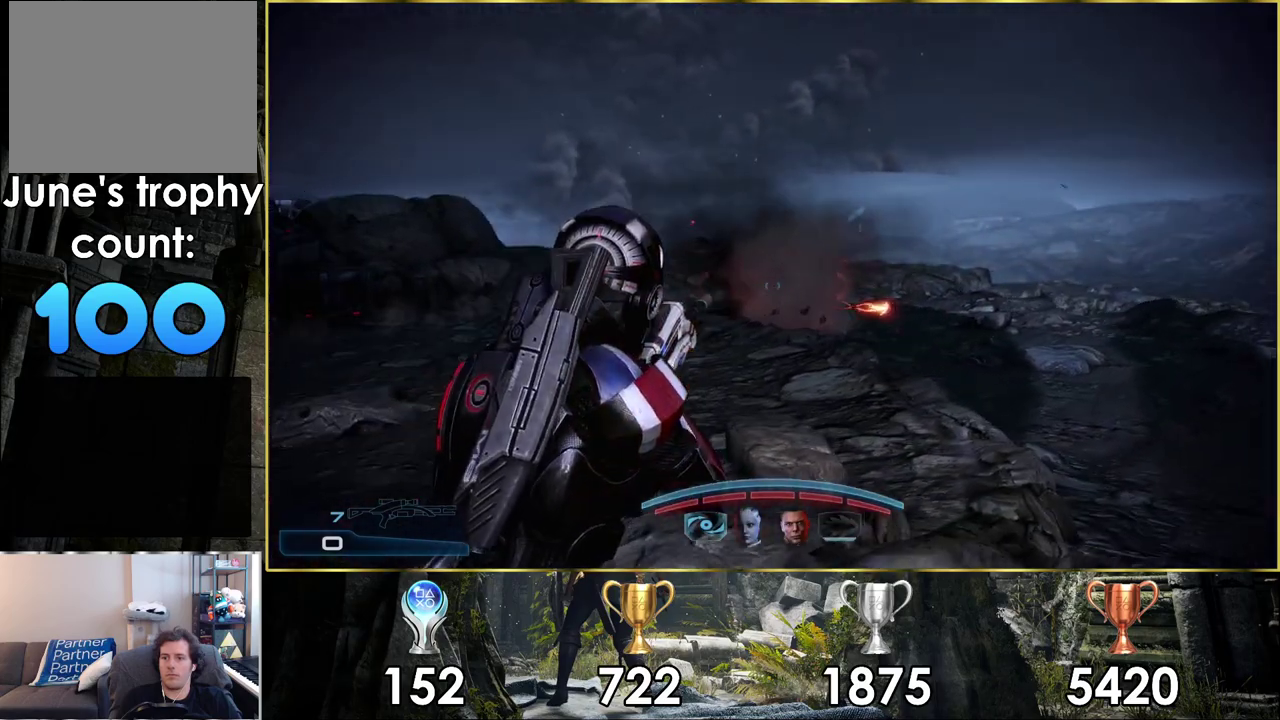
{"dt_ms": 400, "buttons": [], "left_stick": "up-left", "right_stick": "center", "events": [[217, "left_stick", "up-right"], [283, "SQUARE", "down"], [333, "left_stick", "center"], [383, "SQUARE", "up"], [400, "left_stick", "up-left"]]}
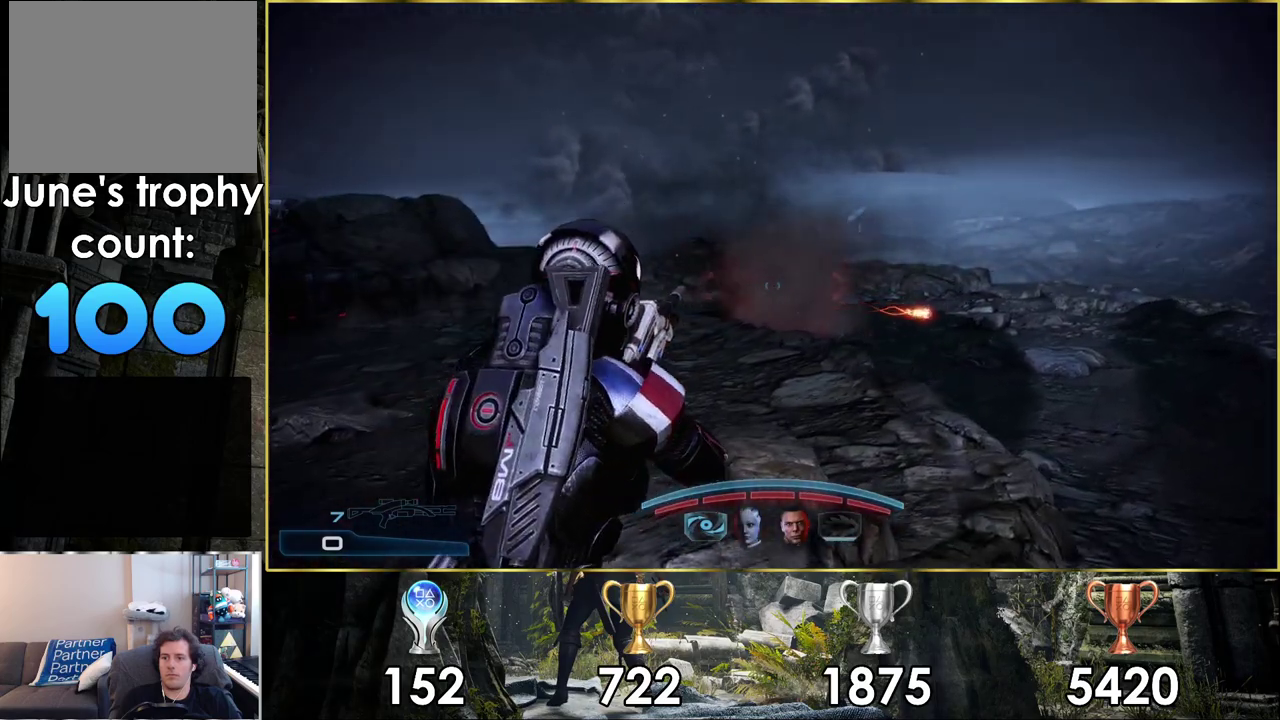
{"dt_ms": 400, "buttons": [], "left_stick": "up-right", "right_stick": "left", "events": [[150, "left_stick", "up-right"], [150, "right_stick", "left"]]}
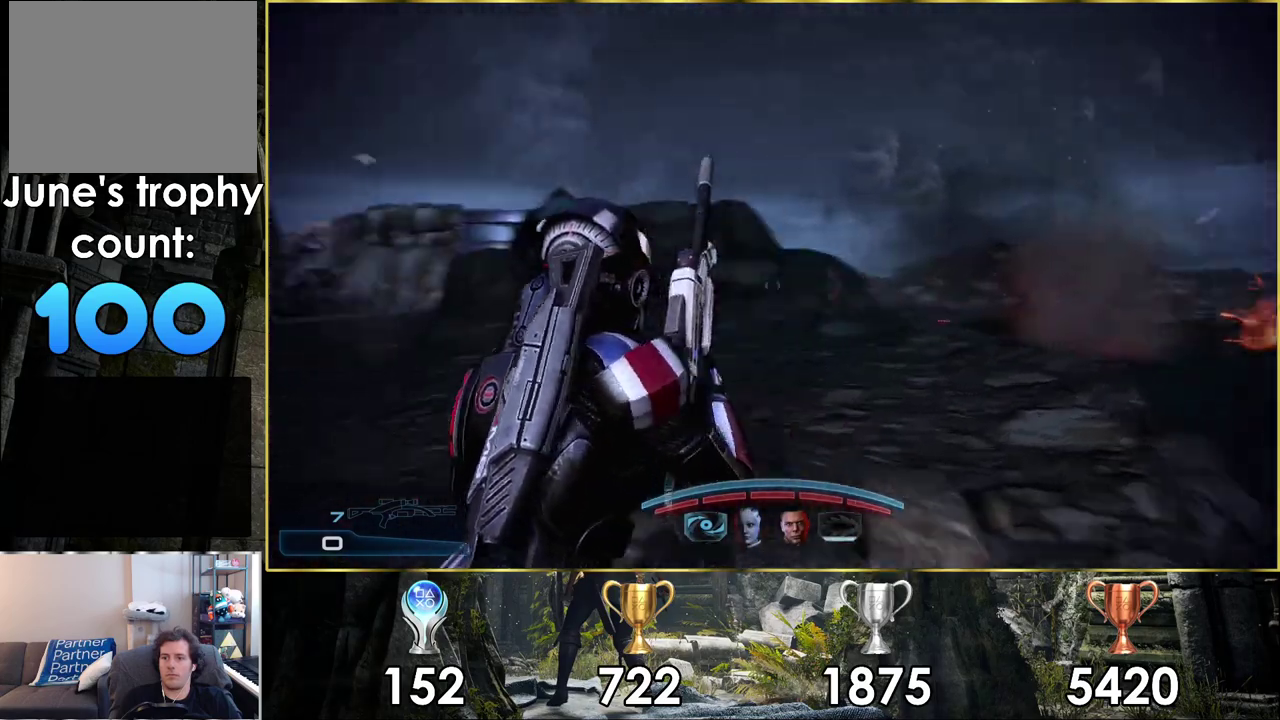
{"dt_ms": 100, "buttons": [], "left_stick": "up", "right_stick": "center", "events": [[33, "left_stick", "up"], [67, "right_stick", "center"]]}
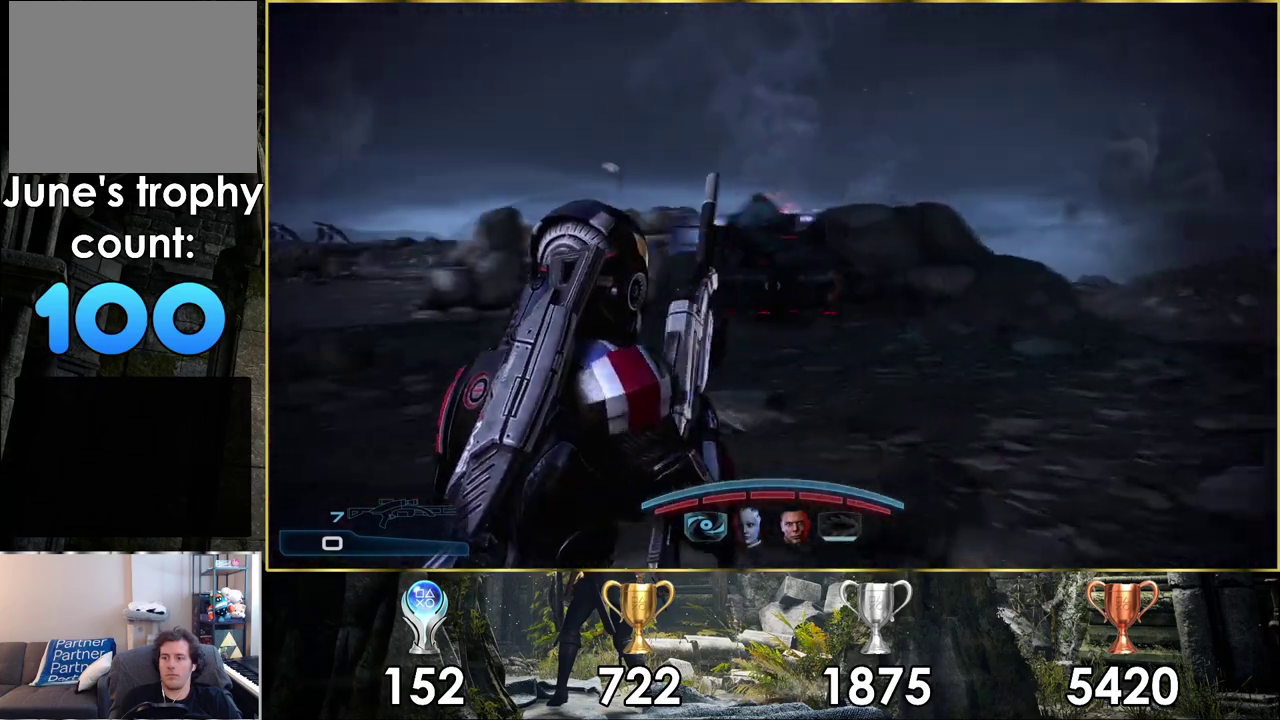
{"dt_ms": 300, "buttons": [], "left_stick": "up", "right_stick": "center", "events": [[67, "left_stick", "center"], [83, "right_stick", "left"], [233, "left_stick", "up"], [283, "right_stick", "center"]]}
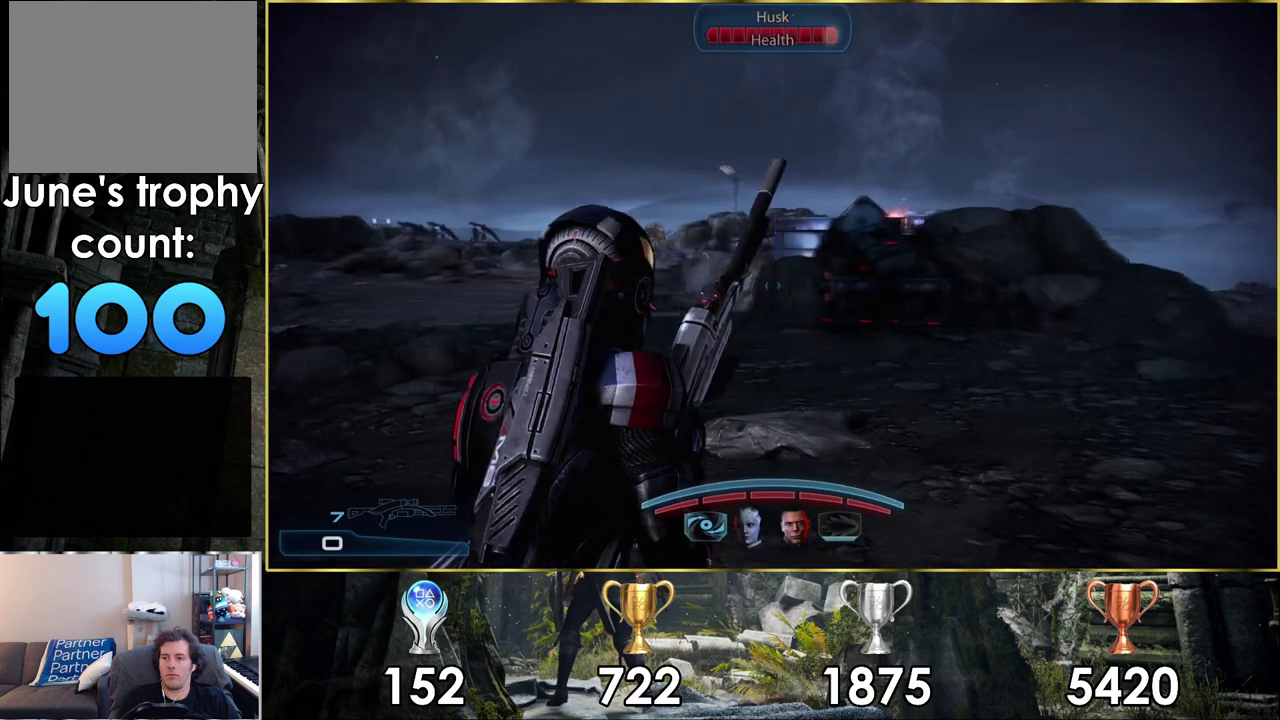
{"dt_ms": 200, "buttons": [], "left_stick": "up-left", "right_stick": "center", "events": [[17, "left_stick", "up-left"], [33, "right_stick", "left"], [200, "right_stick", "center"]]}
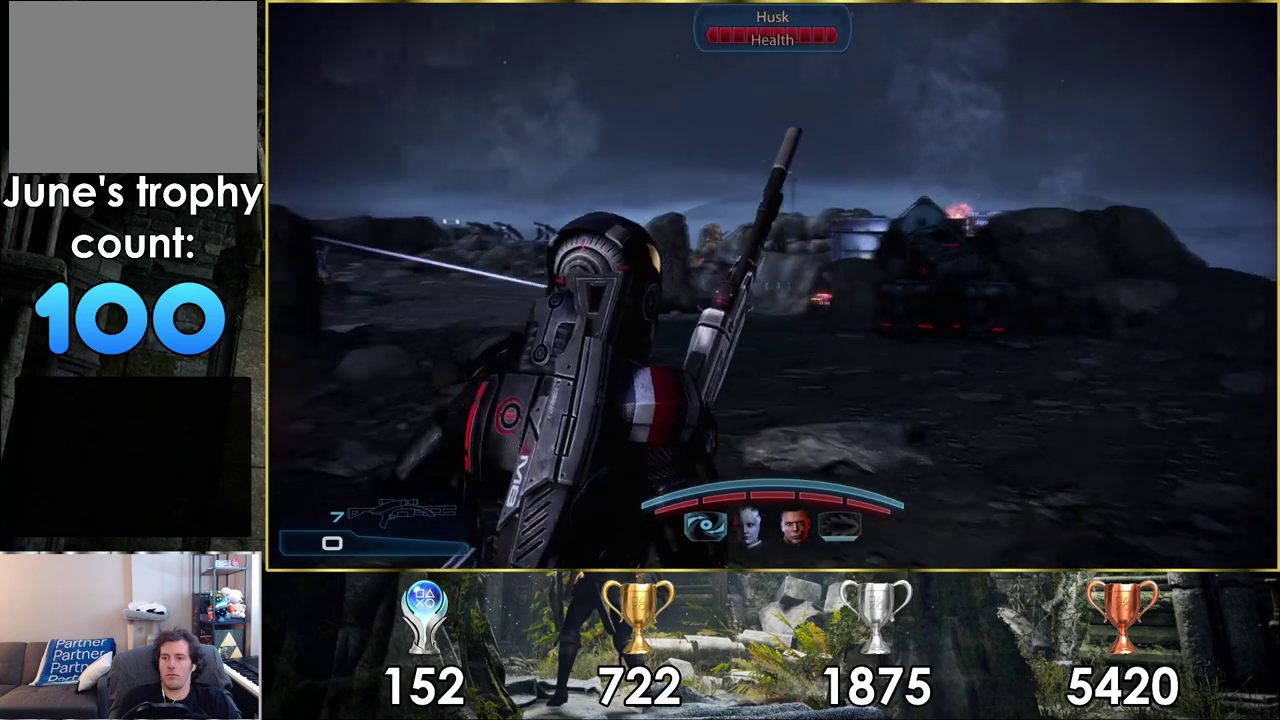
{"dt_ms": 600, "buttons": [], "left_stick": "left", "right_stick": "center", "events": [[150, "right_stick", "left"], [283, "right_stick", "center"], [450, "right_stick", "left"], [483, "left_stick", "left"], [583, "right_stick", "center"]]}
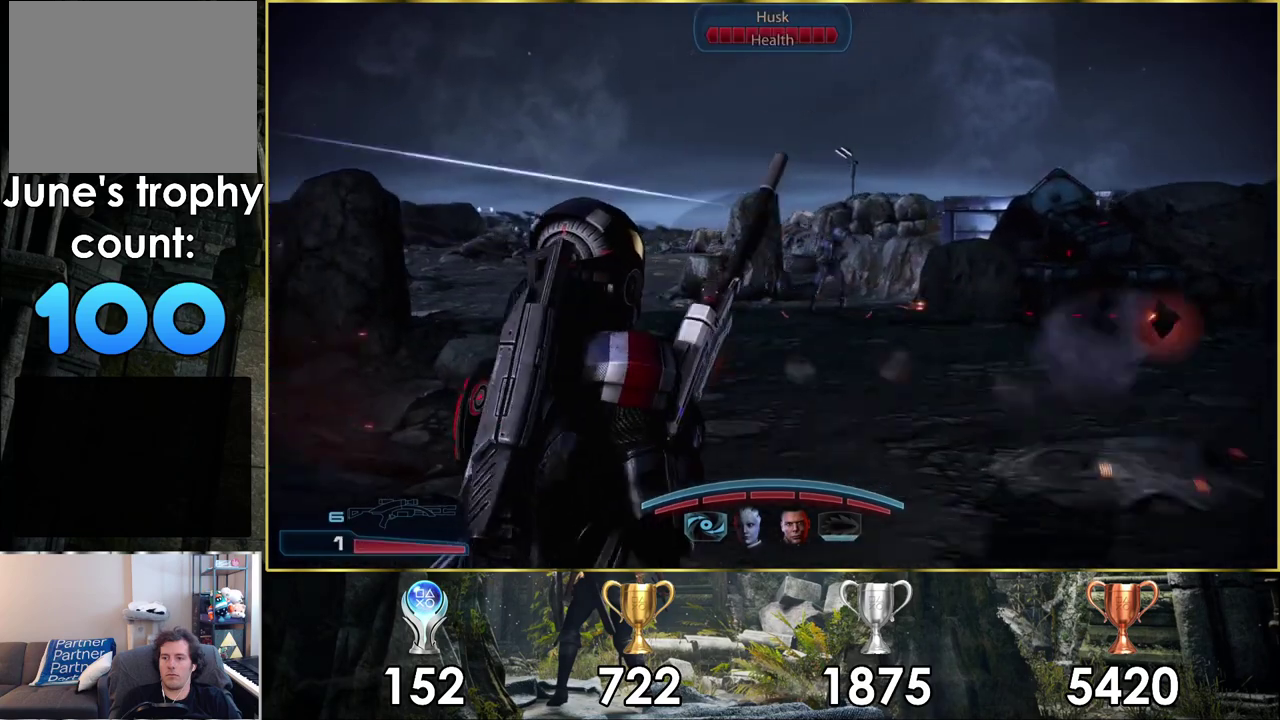
{"dt_ms": 500, "buttons": [], "left_stick": "down-left", "right_stick": "right"}
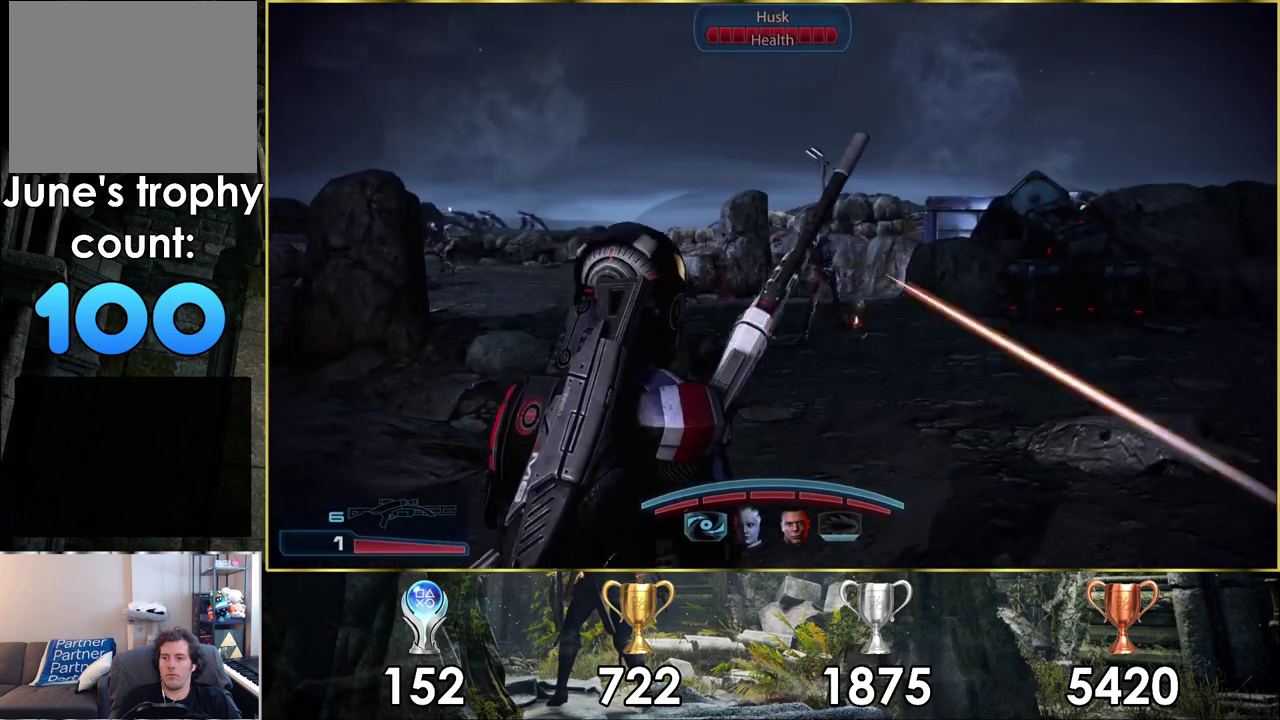
{"dt_ms": 600, "buttons": [], "left_stick": "down-left", "right_stick": "center"}
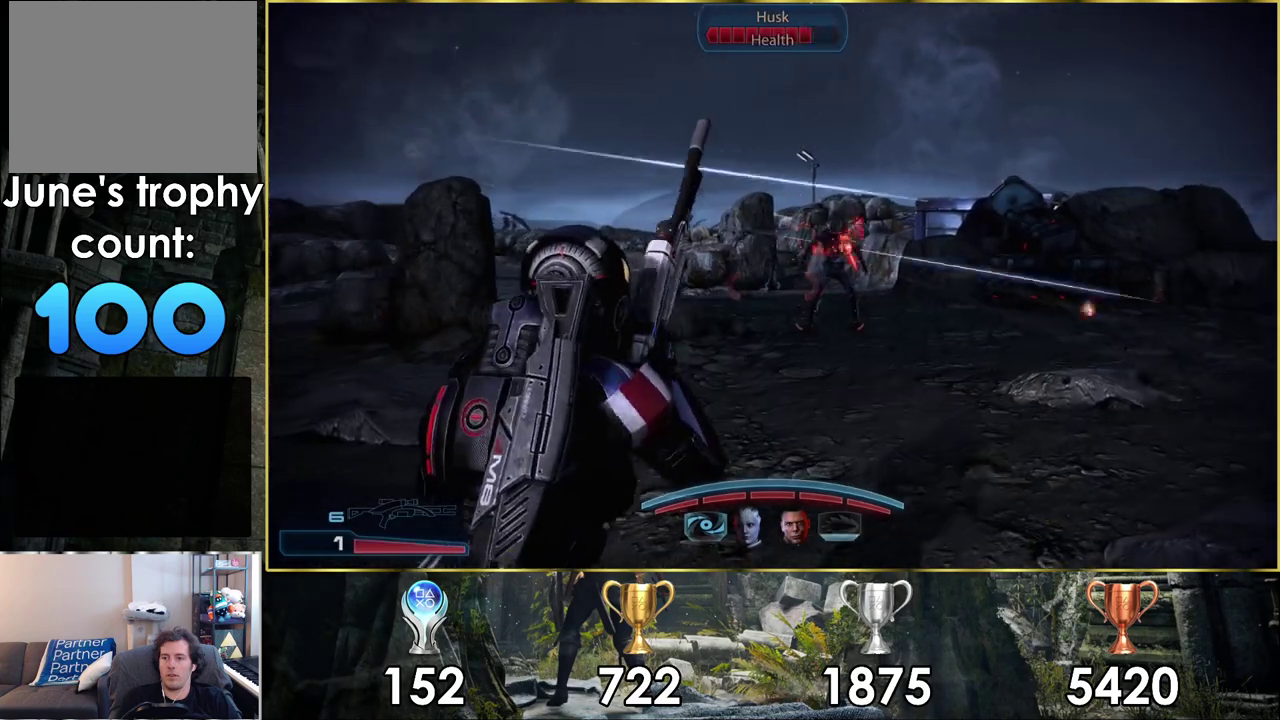
{"dt_ms": 300, "buttons": [], "left_stick": "up", "right_stick": "down-right", "events": [[33, "left_stick", "center"], [200, "left_stick", "up"], [250, "right_stick", "down-right"]]}
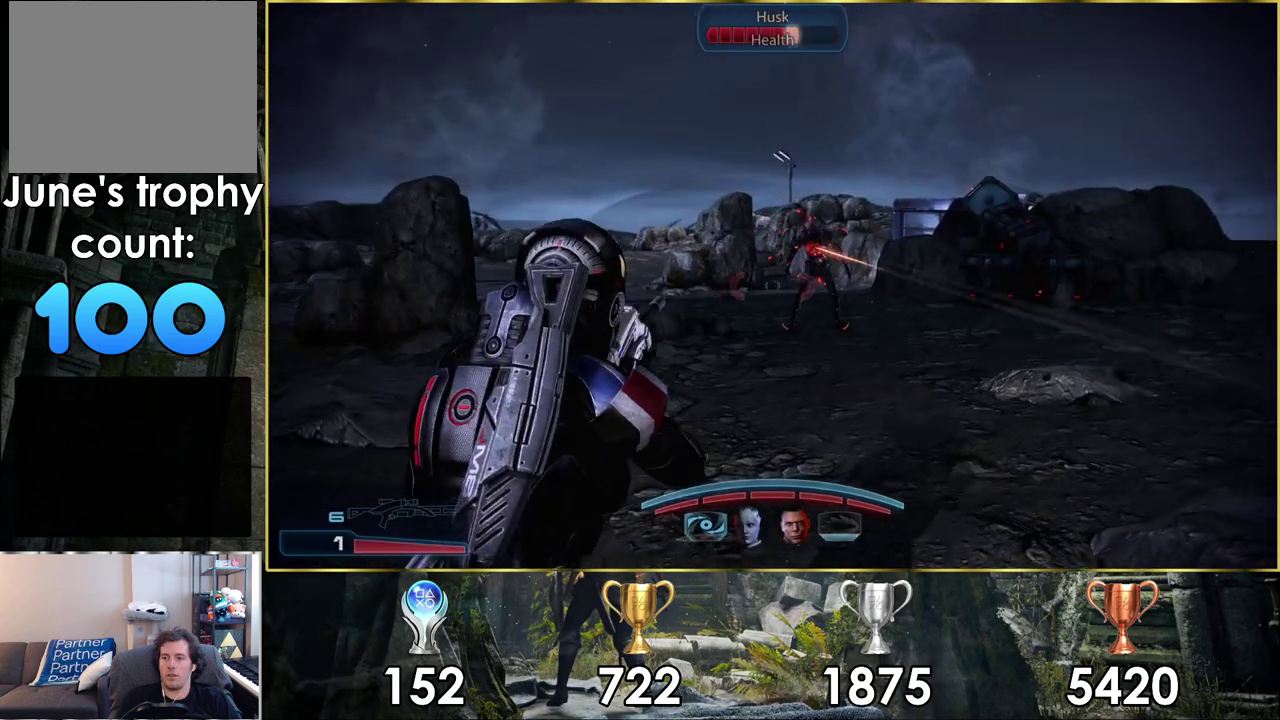
{"dt_ms": 600, "buttons": [], "left_stick": "up", "right_stick": "center", "events": [[383, "right_stick", "center"]]}